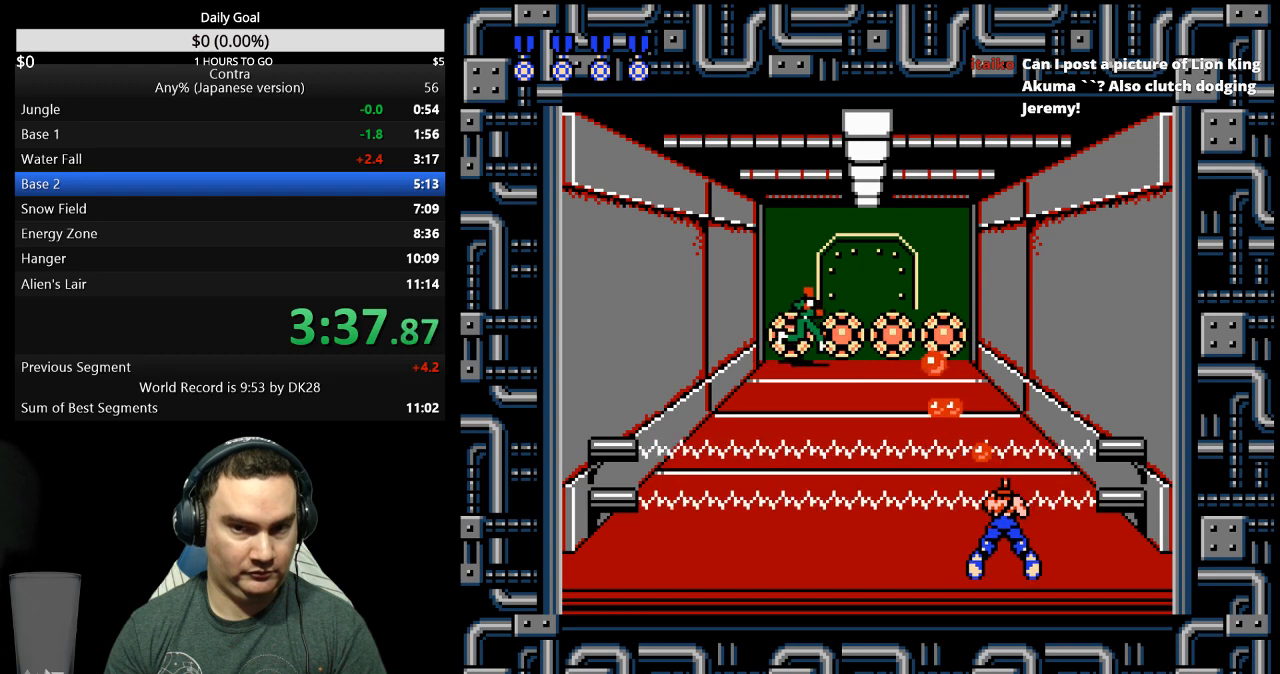
Gameplay with a controller (Nintendo layout); each line is a JSON object with the inputs held at the frame after it. "events" lists button and stick changes between this image and that frame as [ms after this image, input, new state], when the widget could be followed in between. Not read: L3 R3 START.
{"buttons": ["B", "DPAD_DOWN"], "events": [[33, "B", "down"], [67, "B", "up"], [167, "B", "down"], [200, "B", "up"], [267, "B", "down"], [333, "B", "up"], [400, "B", "down"], [467, "B", "up"], [500, "B", "down"]]}
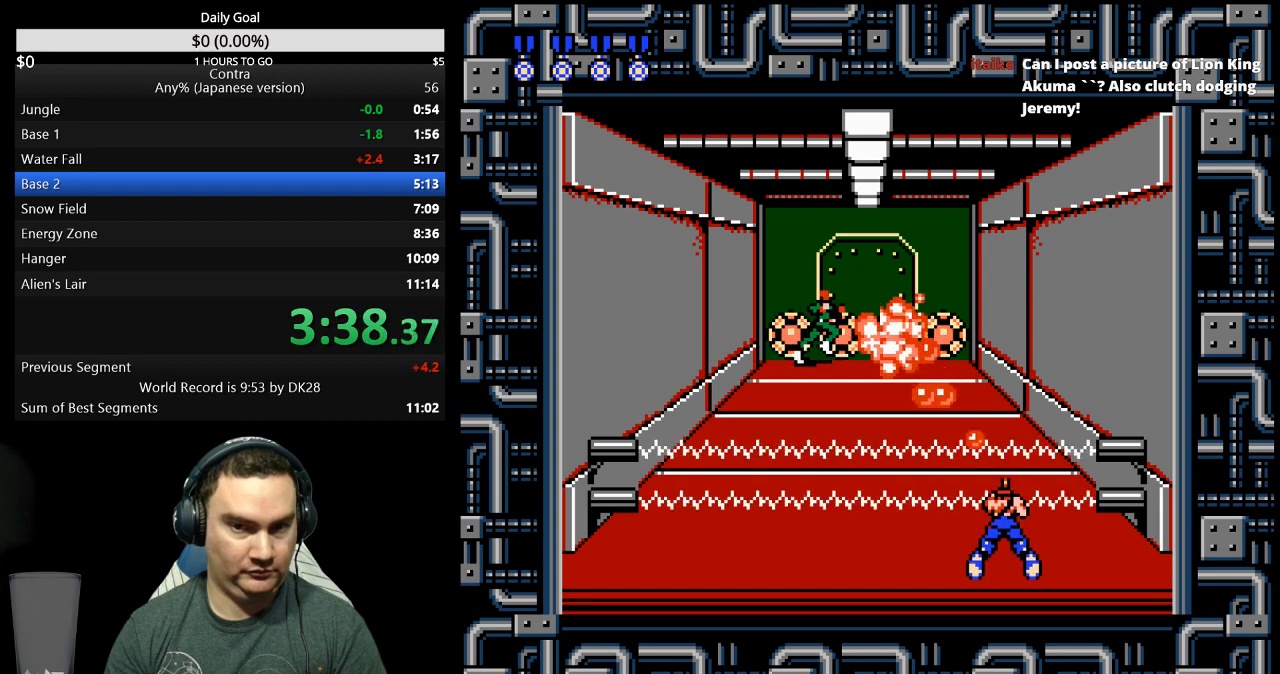
{"buttons": ["B", "DPAD_LEFT"], "events": [[67, "B", "up"], [133, "B", "down"], [200, "B", "up"], [233, "B", "down"], [300, "B", "up"], [333, "DPAD_DOWN", "up"], [333, "DPAD_LEFT", "down"], [367, "B", "down"], [433, "B", "up"], [467, "B", "down"]]}
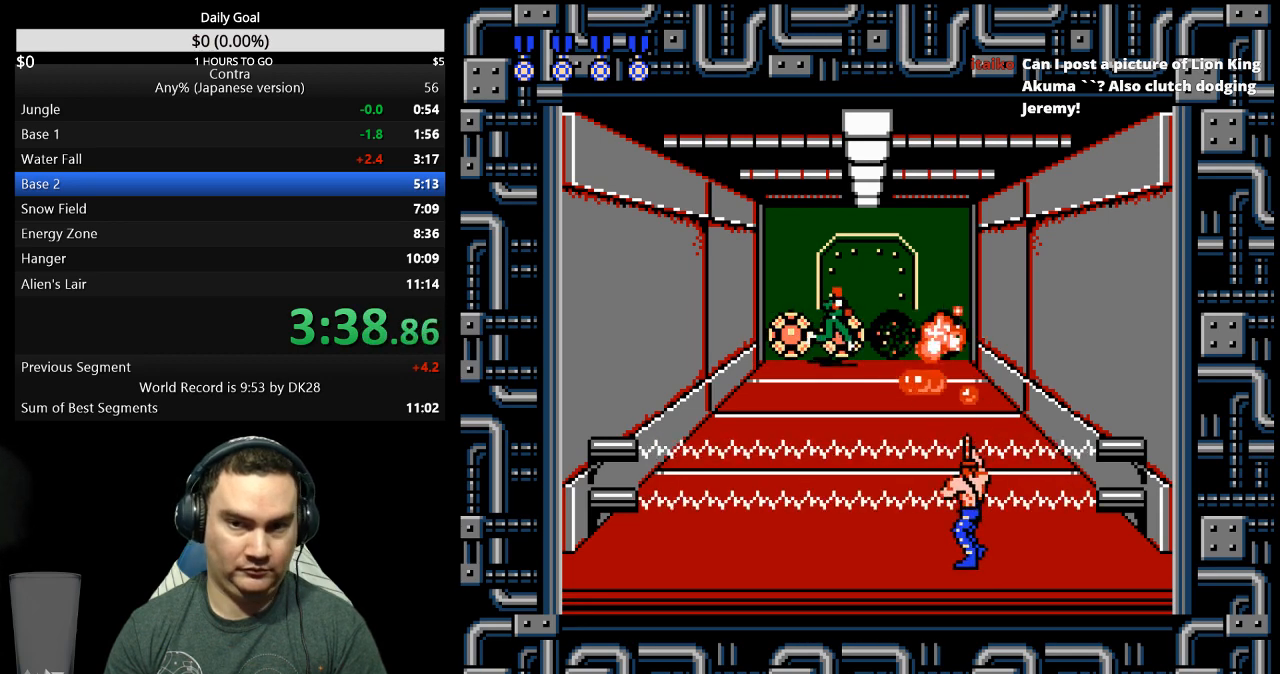
{"buttons": ["DPAD_LEFT"], "events": [[33, "B", "up"], [100, "B", "down"], [133, "B", "up"], [200, "B", "down"], [233, "B", "up"], [300, "B", "down"], [333, "B", "up"], [433, "B", "down"], [467, "B", "up"]]}
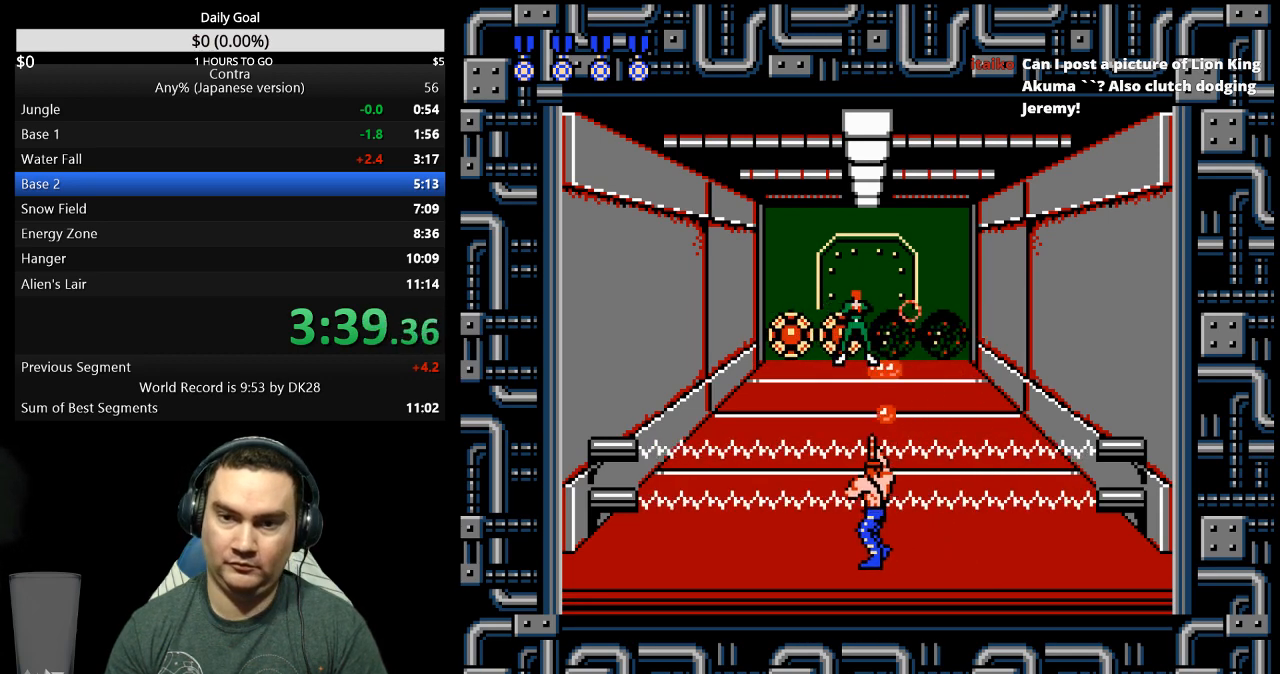
{"buttons": ["DPAD_LEFT"], "events": [[33, "B", "down"], [67, "B", "up"], [133, "B", "down"], [200, "B", "up"], [267, "B", "down"], [300, "B", "up"], [367, "B", "down"], [433, "B", "up"], [467, "B", "down"], [500, "B", "up"]]}
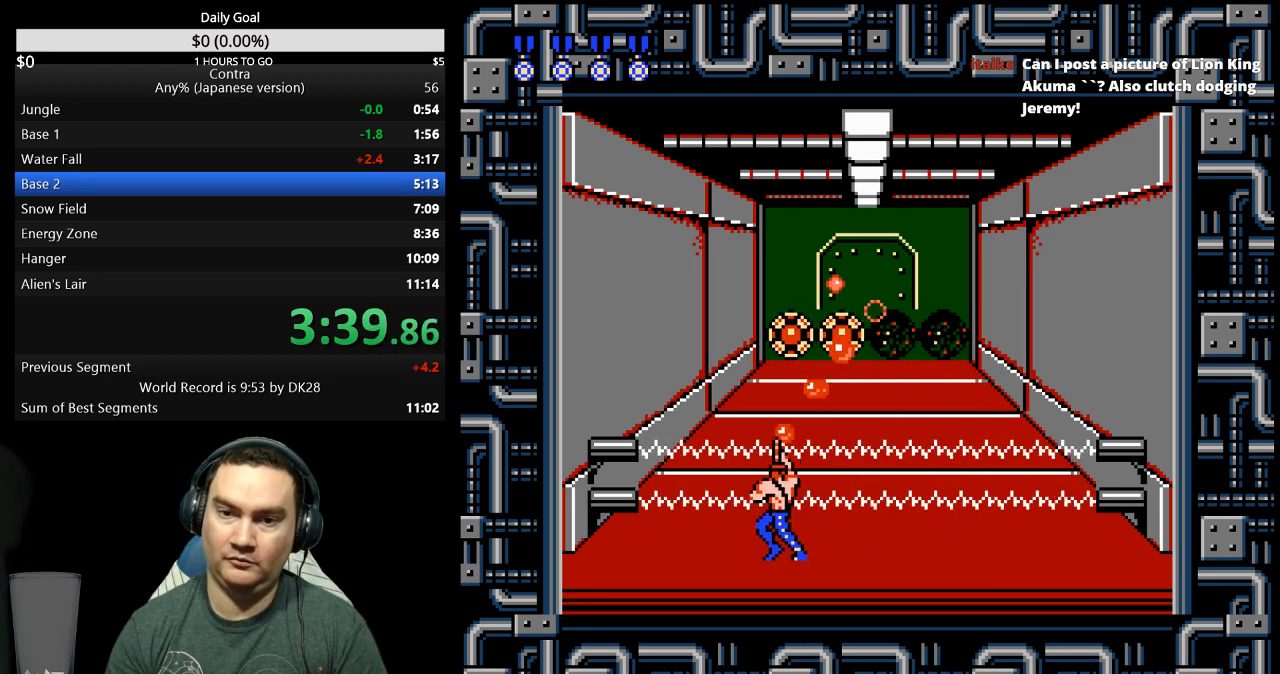
{"buttons": ["DPAD_DOWN"], "events": [[100, "B", "down"], [133, "B", "up"], [200, "B", "down"], [267, "B", "up"], [333, "B", "down"], [333, "DPAD_DOWN", "down"], [333, "DPAD_LEFT", "up"], [367, "B", "up"], [433, "B", "down"], [467, "B", "up"]]}
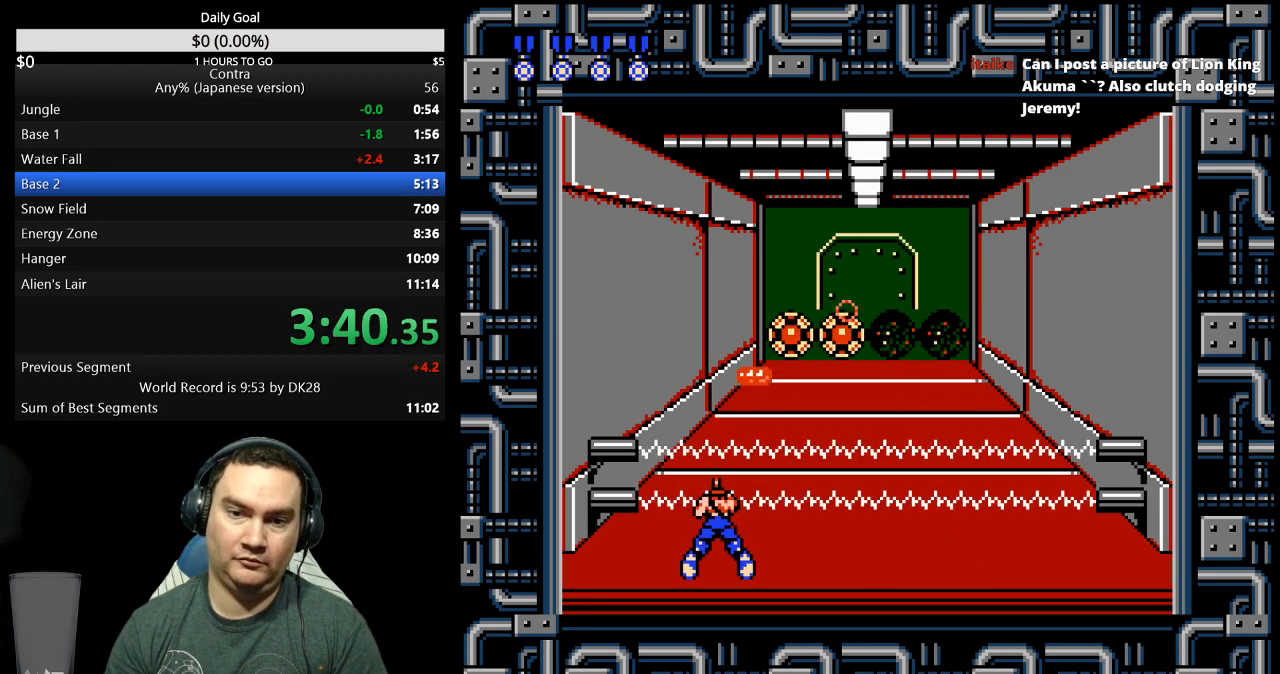
{"buttons": ["B", "DPAD_DOWN"], "events": [[33, "B", "down"], [100, "B", "up"], [167, "B", "down"], [200, "B", "up"], [267, "B", "down"], [300, "B", "up"], [367, "B", "down"], [433, "B", "up"], [500, "B", "down"]]}
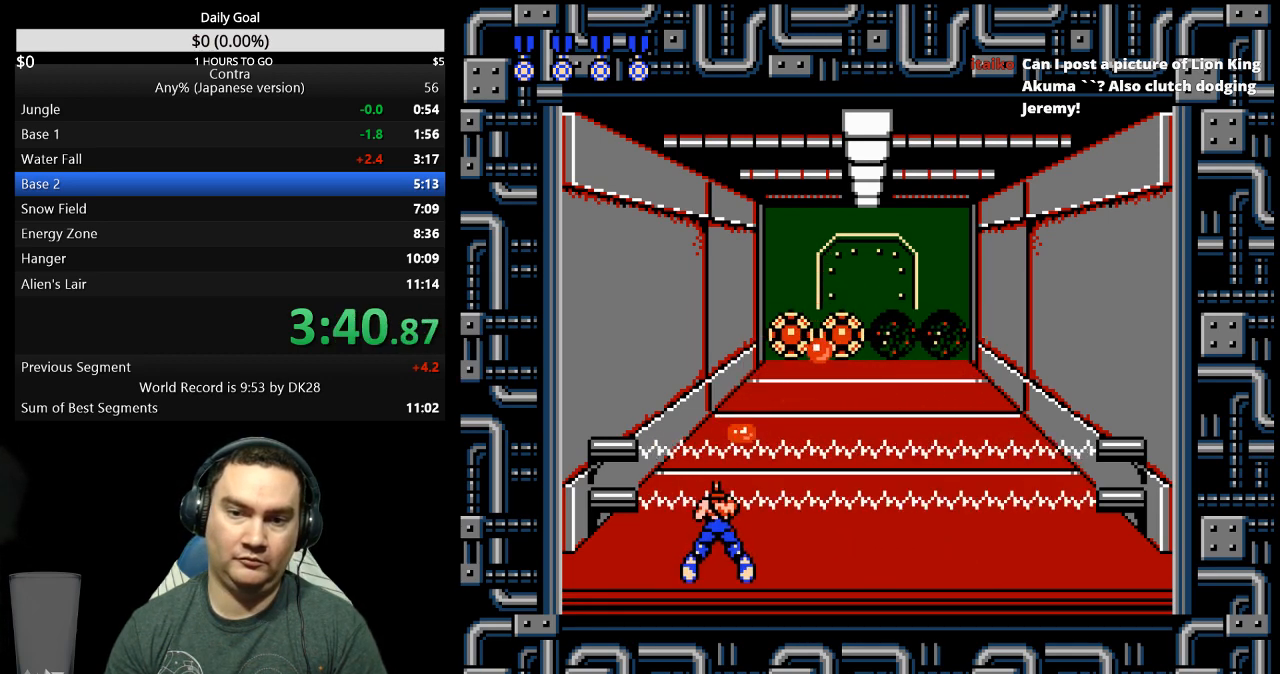
{"buttons": ["B", "DPAD_DOWN"], "events": [[67, "B", "up"], [100, "B", "down"], [167, "B", "up"], [233, "B", "down"], [300, "B", "up"], [333, "B", "down"], [400, "B", "up"], [467, "B", "down"]]}
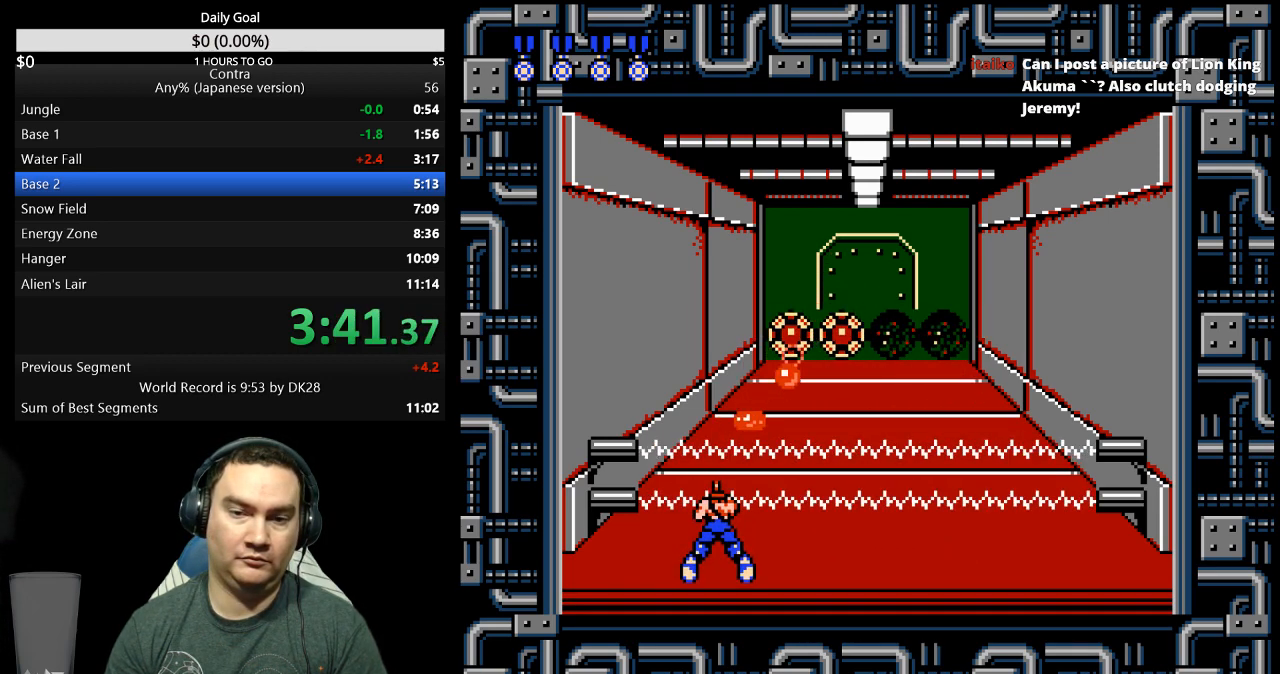
{"buttons": ["DPAD_DOWN"], "events": [[33, "B", "up"], [67, "B", "down"], [133, "B", "up"], [200, "B", "down"], [267, "B", "up"], [300, "B", "down"], [367, "B", "up"], [400, "B", "down"], [500, "B", "up"]]}
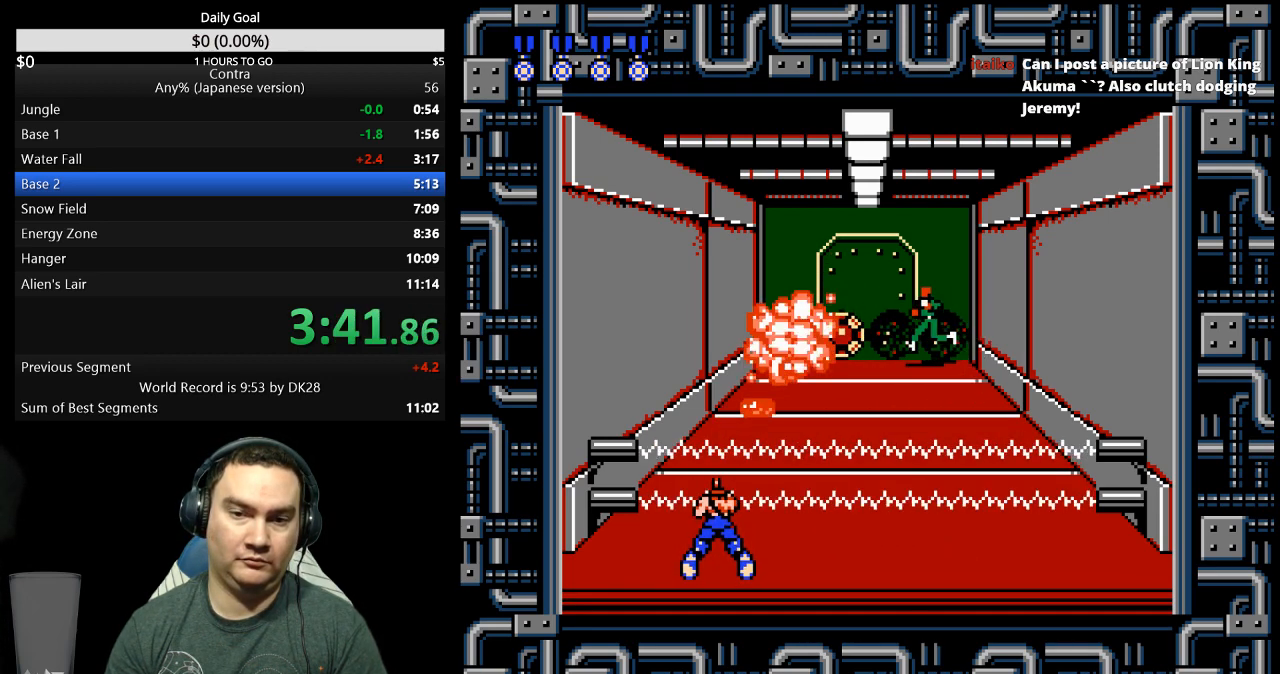
{"buttons": ["B", "DPAD_DOWN"], "events": [[67, "B", "down"], [100, "B", "up"], [100, "DPAD_RIGHT", "down"], [167, "B", "down"], [167, "DPAD_DOWN", "up"], [233, "B", "up"], [267, "B", "down"], [267, "DPAD_DOWN", "down"], [267, "DPAD_RIGHT", "up"], [333, "B", "up"], [400, "B", "down"], [433, "B", "up"], [467, "B", "down"]]}
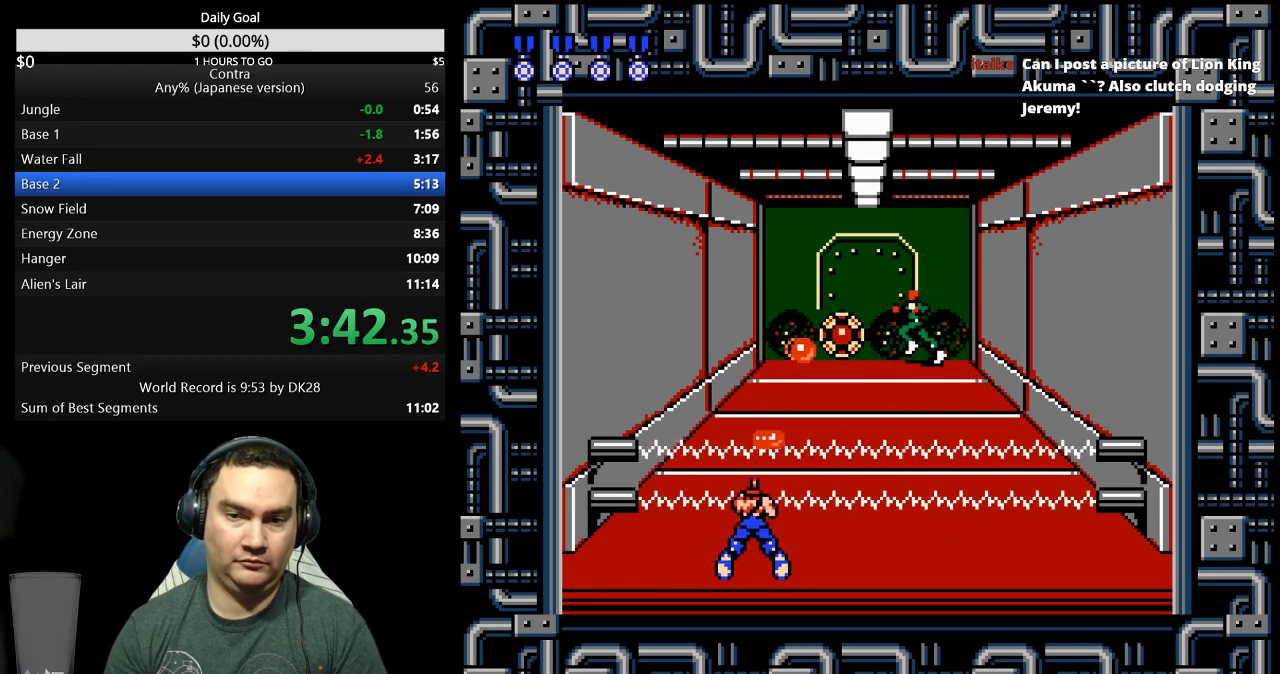
{"buttons": ["DPAD_DOWN", "DPAD_RIGHT"], "events": [[33, "B", "up"], [100, "B", "down"], [133, "B", "up"], [200, "B", "down"], [267, "B", "up"], [333, "B", "down"], [367, "B", "up"], [433, "B", "down"], [500, "B", "up"], [500, "DPAD_RIGHT", "down"]]}
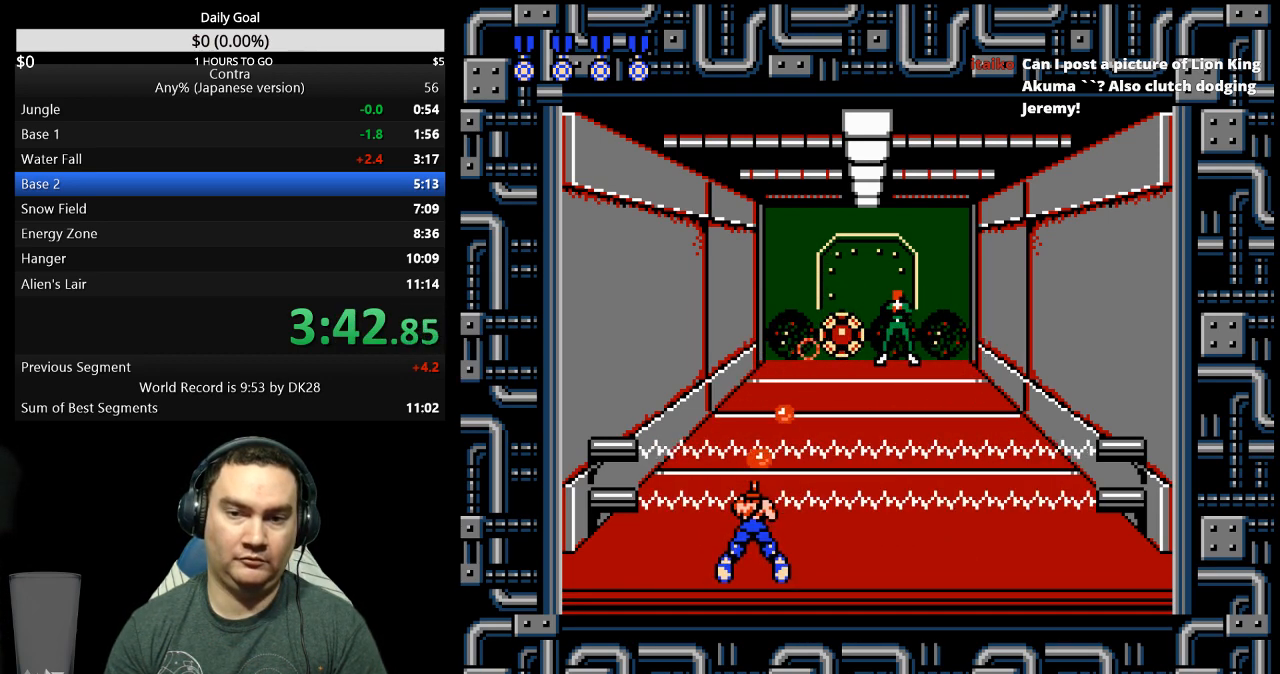
{"buttons": ["DPAD_DOWN"], "events": [[67, "B", "down"], [133, "B", "up"], [200, "B", "down"], [233, "DPAD_RIGHT", "up"], [267, "B", "up"], [300, "B", "down"], [367, "B", "up"], [433, "B", "down"], [467, "B", "up"]]}
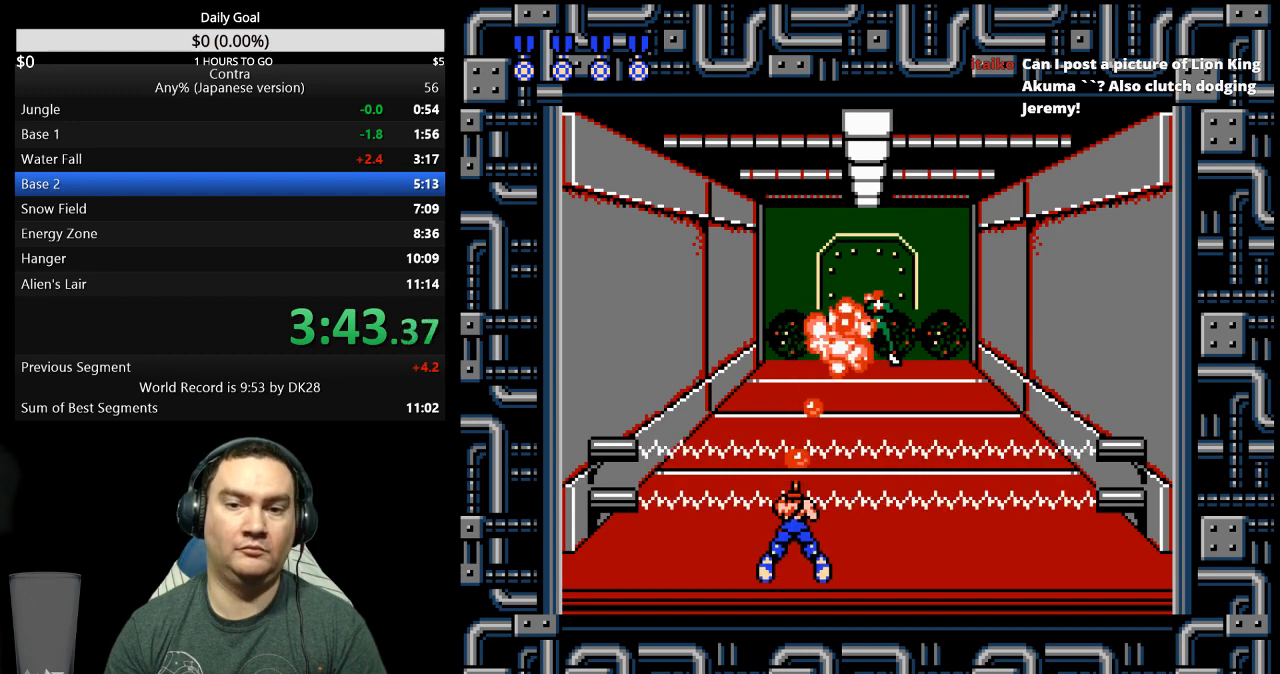
{"buttons": [], "events": [[33, "DPAD_DOWN", "up"], [67, "B", "down"], [133, "B", "up"], [133, "DPAD_RIGHT", "down"], [433, "DPAD_RIGHT", "up"], [433, "DPAD_UP", "down"], [467, "DPAD_UP", "up"]]}
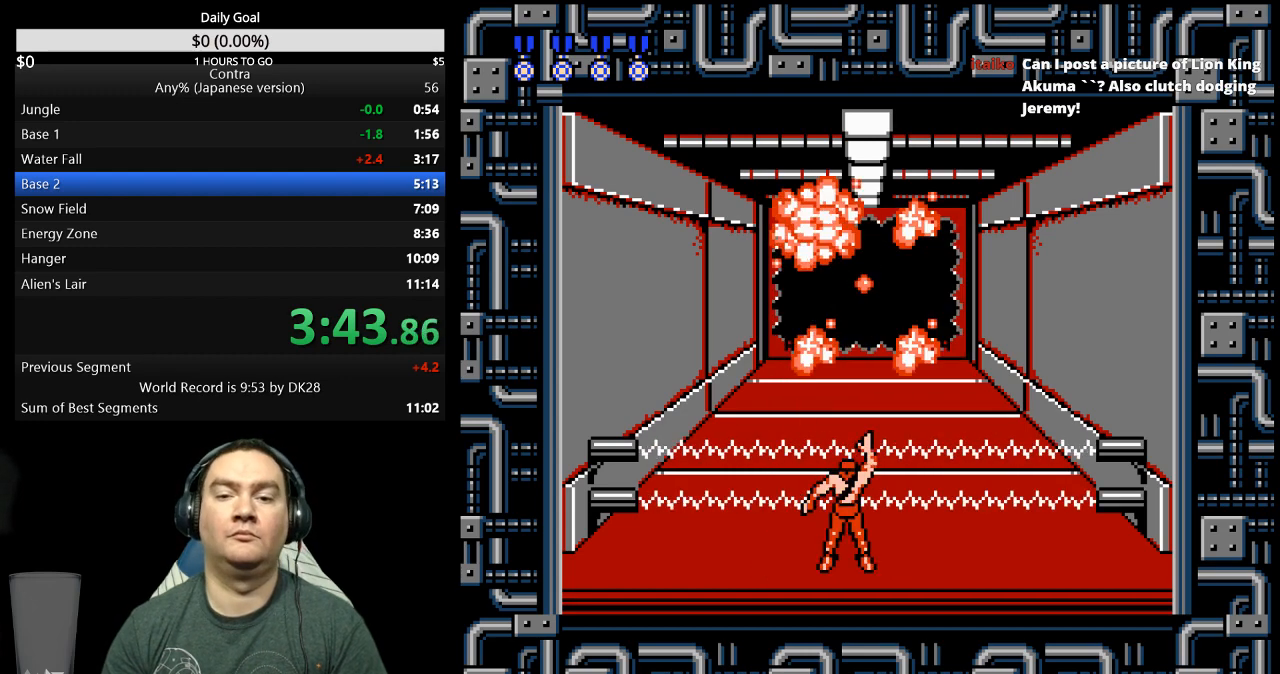
{"buttons": ["DPAD_UP"], "events": [[33, "DPAD_UP", "down"]]}
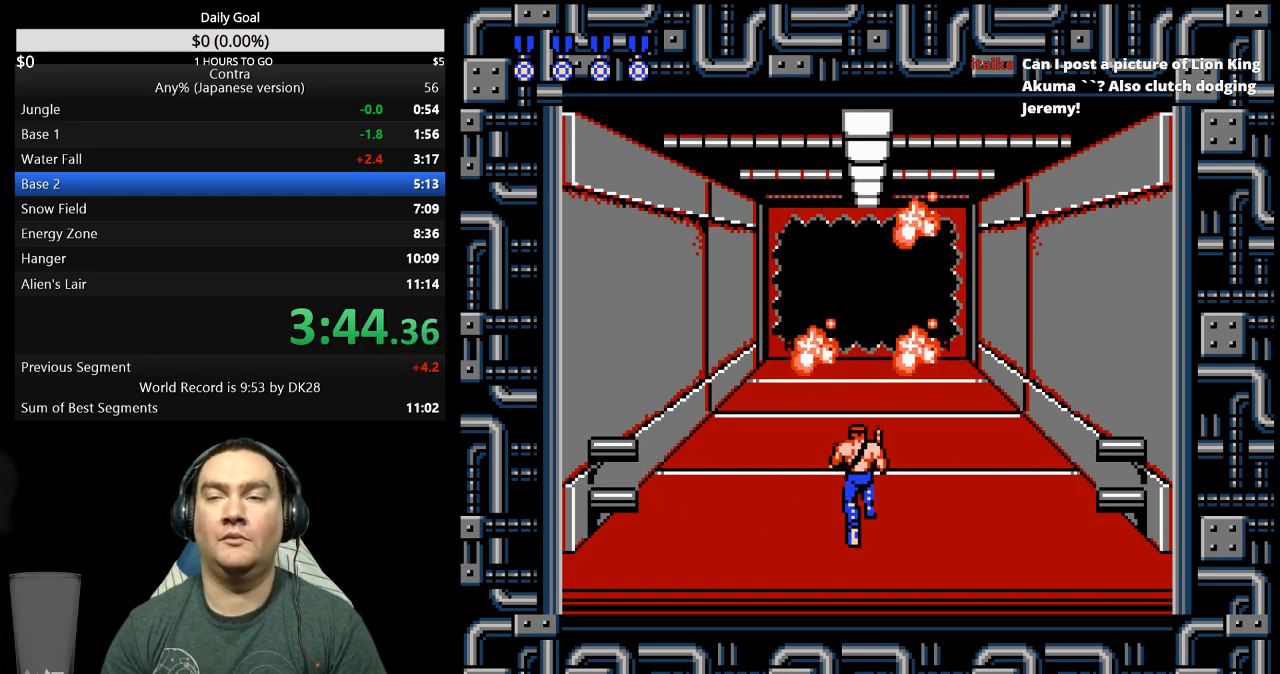
{"buttons": ["DPAD_UP"], "events": []}
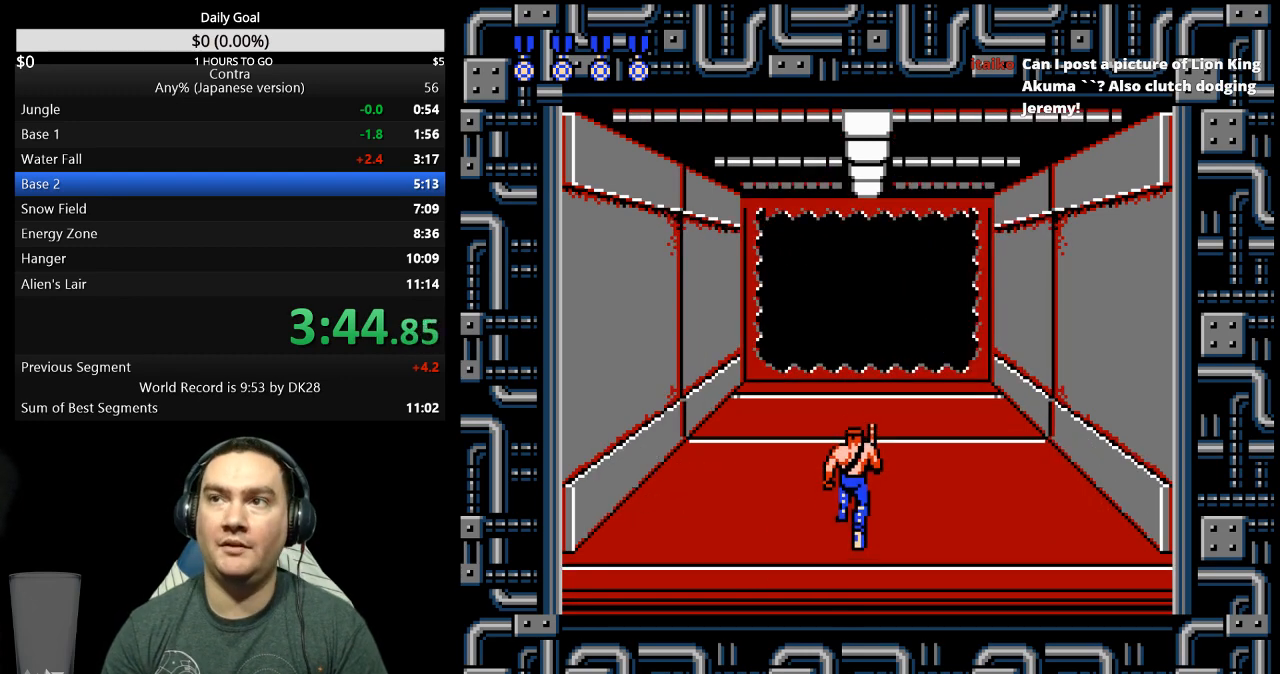
{"buttons": ["DPAD_UP"], "events": []}
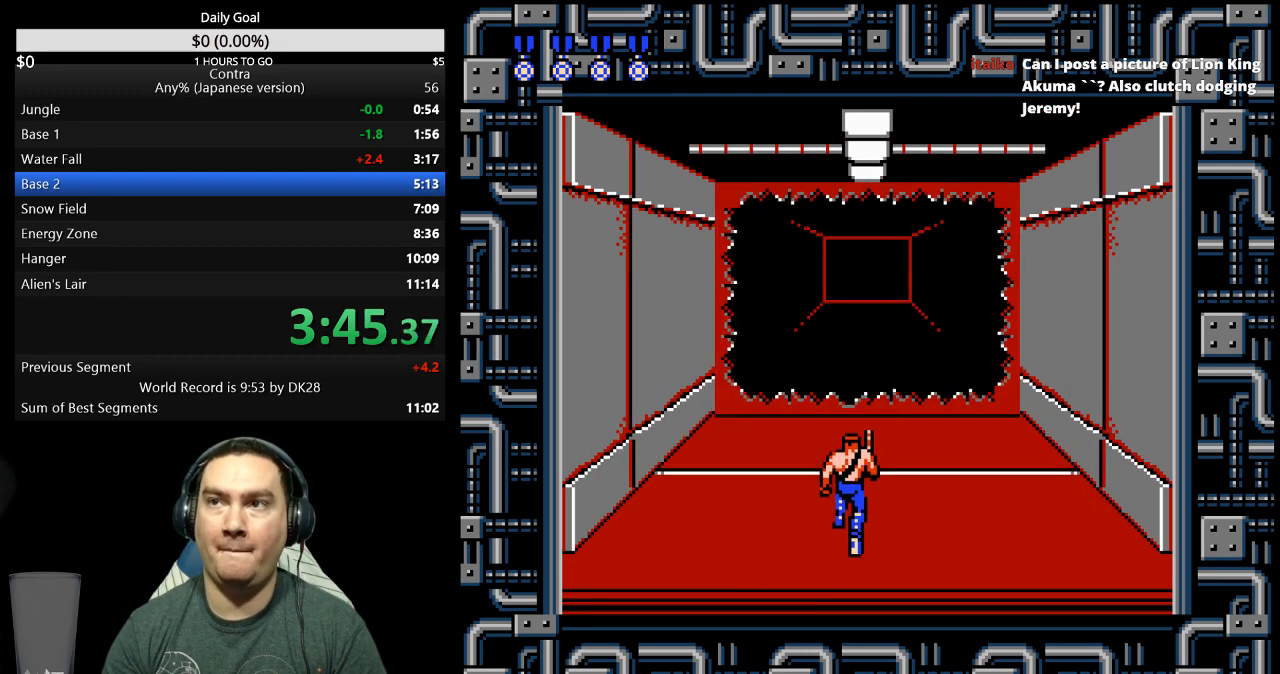
{"buttons": ["DPAD_UP"], "events": []}
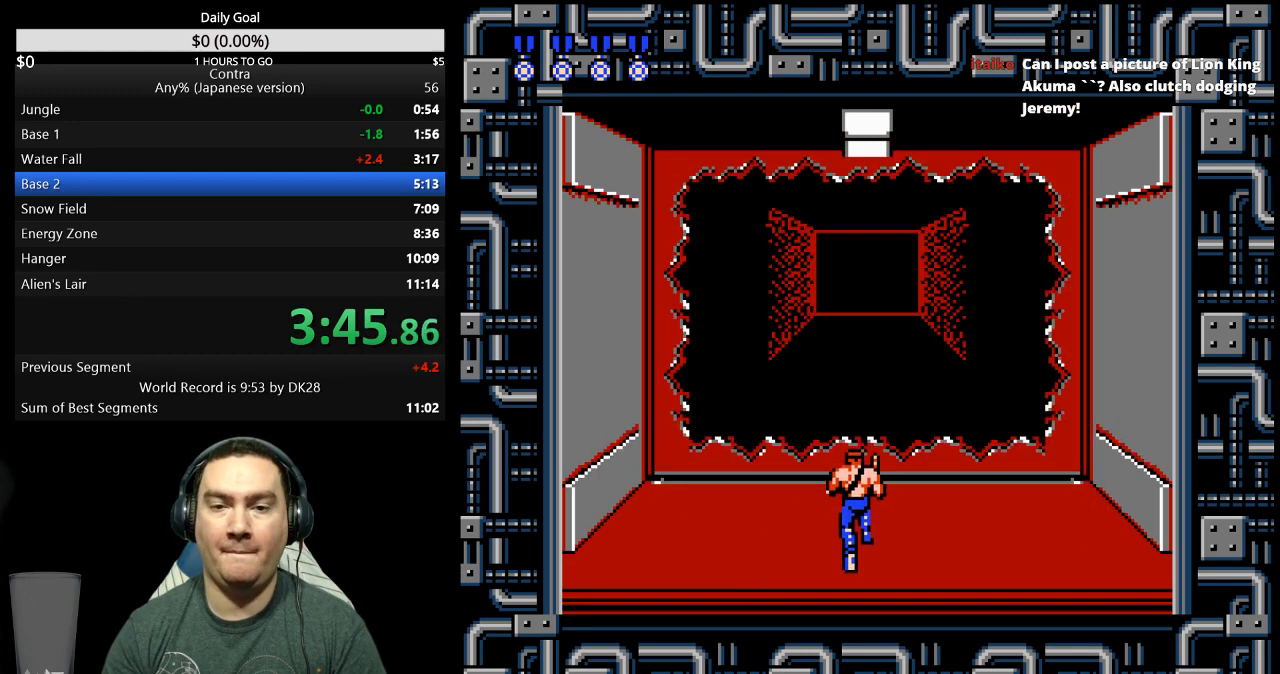
{"buttons": ["DPAD_UP"], "events": []}
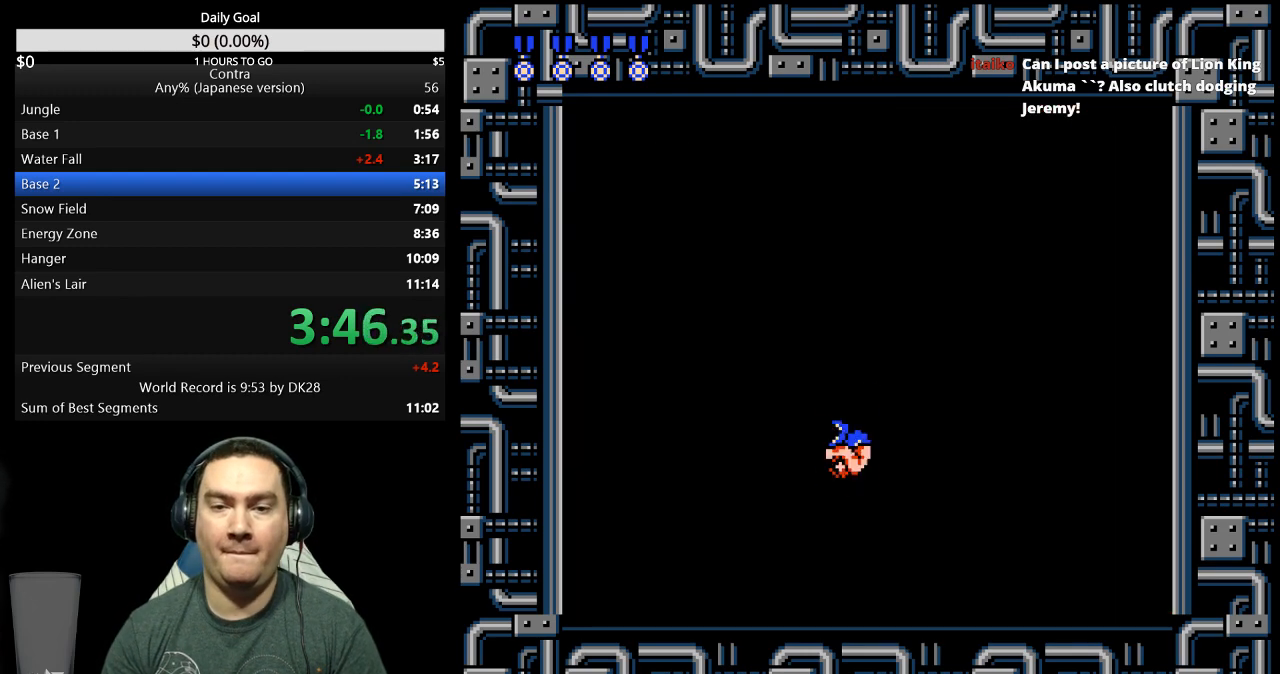
{"buttons": ["DPAD_RIGHT"], "events": [[67, "B", "down"], [133, "DPAD_UP", "up"], [167, "B", "up"], [233, "DPAD_LEFT", "down"], [267, "B", "down"], [333, "B", "up"], [433, "DPAD_LEFT", "up"], [467, "B", "down"], [500, "B", "up"], [500, "DPAD_RIGHT", "down"]]}
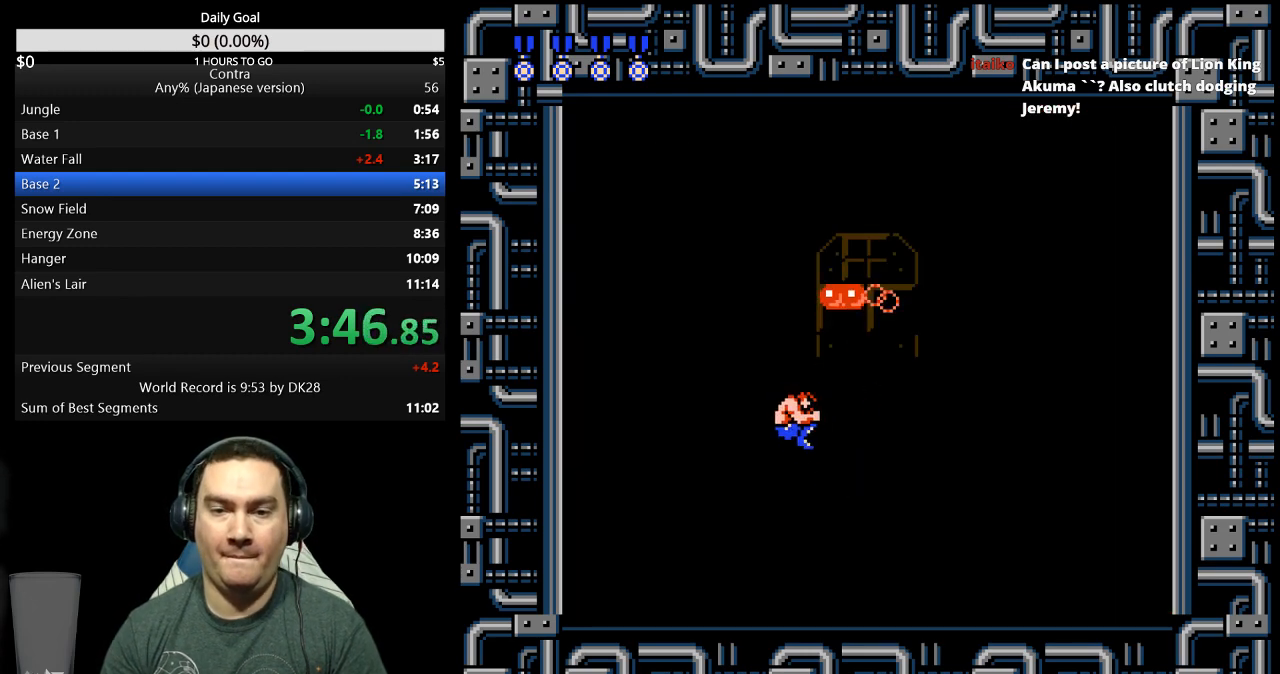
{"buttons": [], "events": [[167, "B", "down"], [233, "B", "up"], [333, "B", "down"], [367, "B", "up"], [467, "B", "down"], [467, "DPAD_RIGHT", "up"], [500, "B", "up"]]}
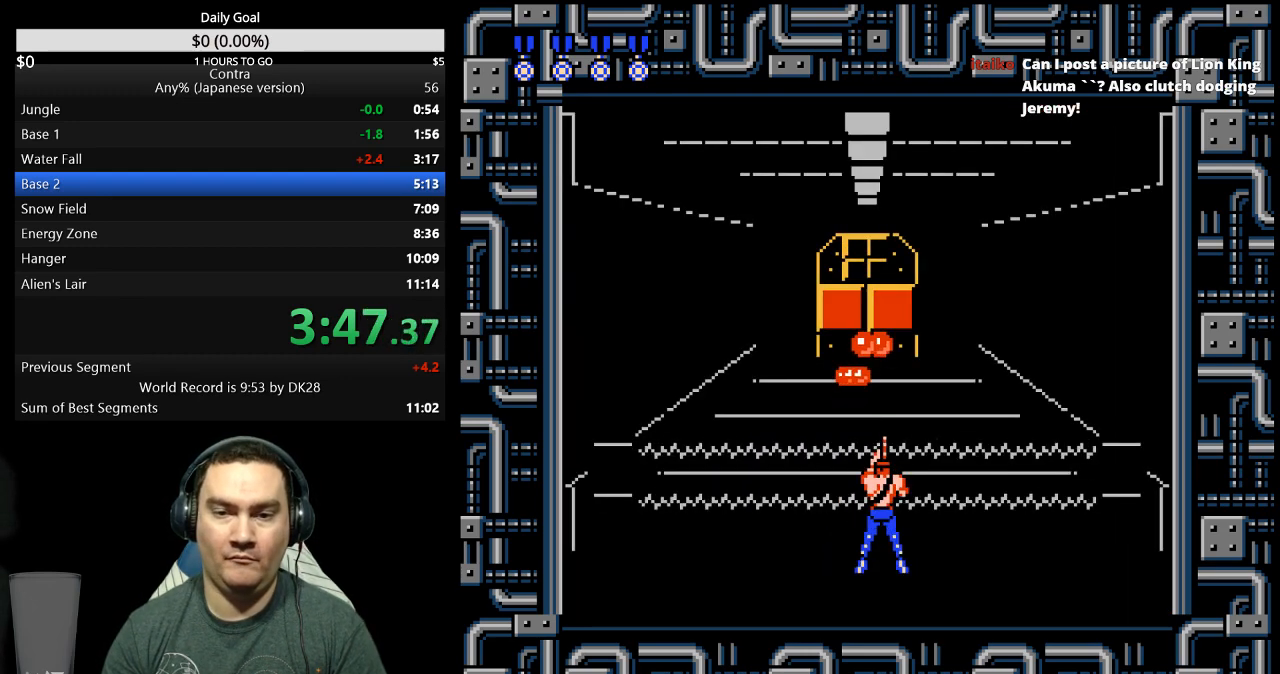
{"buttons": ["B", "DPAD_RIGHT"], "events": [[67, "B", "down"], [133, "B", "up"], [133, "DPAD_LEFT", "down"], [167, "B", "down"], [233, "B", "up"], [267, "B", "down"], [300, "DPAD_LEFT", "up"], [333, "B", "up"], [400, "B", "down"], [433, "B", "up"], [433, "DPAD_RIGHT", "down"], [500, "B", "down"]]}
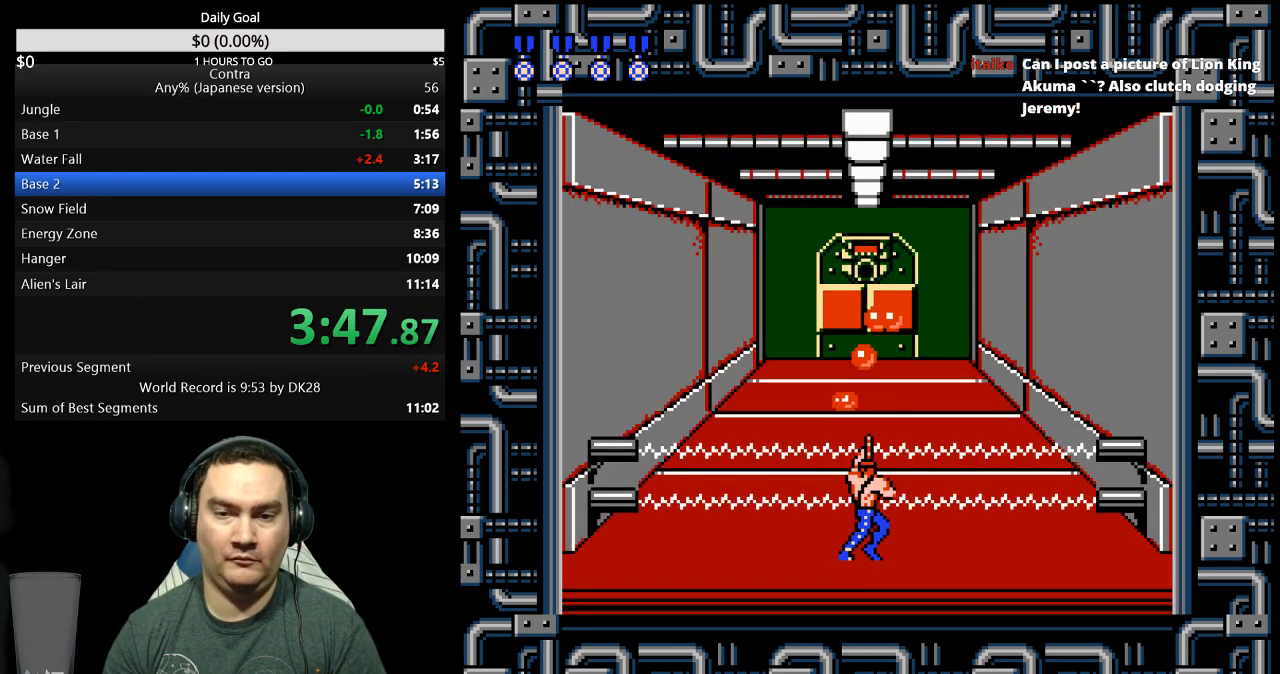
{"buttons": ["DPAD_LEFT"], "events": [[67, "B", "up"], [133, "B", "down"], [167, "B", "up"], [167, "DPAD_RIGHT", "up"], [233, "B", "down"], [233, "DPAD_LEFT", "down"], [300, "B", "up"], [333, "B", "down"], [400, "B", "up"], [433, "B", "down"], [500, "B", "up"]]}
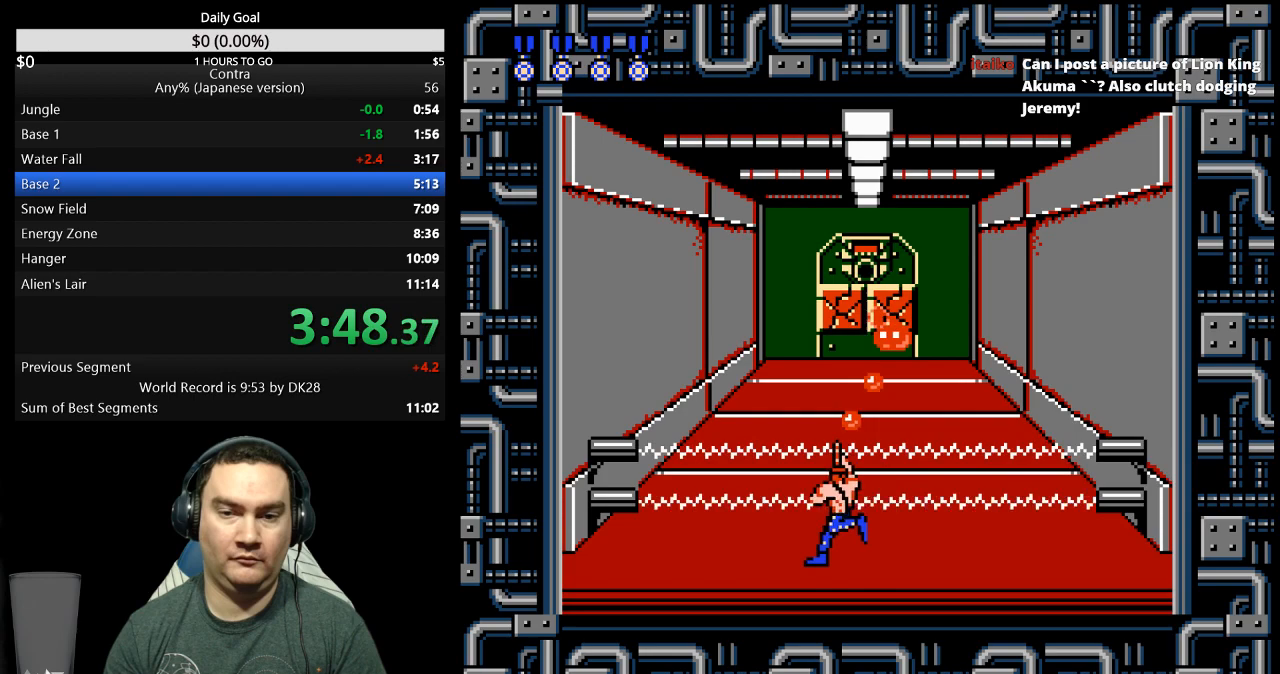
{"buttons": ["B", "DPAD_LEFT"], "events": [[67, "B", "down"], [100, "DPAD_LEFT", "up"], [133, "B", "up"], [167, "B", "down"], [167, "DPAD_RIGHT", "down"], [233, "B", "up"], [300, "B", "down"], [333, "B", "up"], [333, "DPAD_RIGHT", "up"], [400, "B", "down"], [433, "DPAD_LEFT", "down"], [467, "B", "up"], [500, "B", "down"]]}
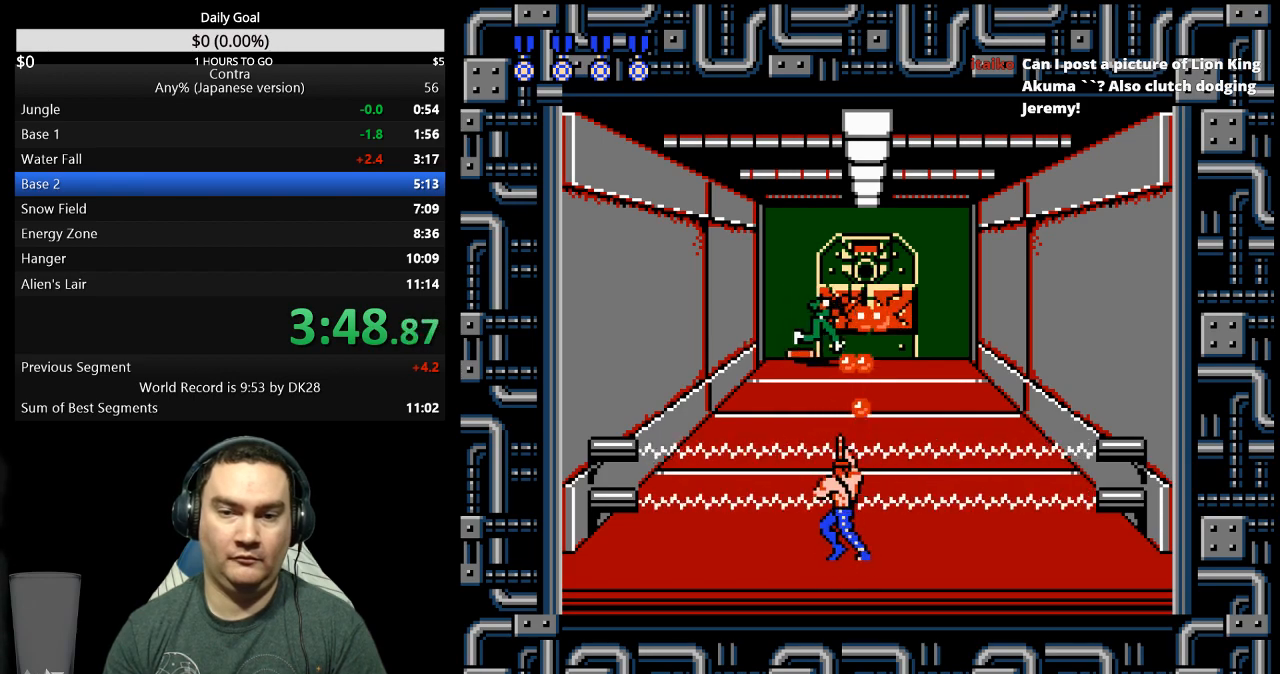
{"buttons": ["B", "DPAD_LEFT"], "events": [[67, "B", "up"], [67, "DPAD_LEFT", "up"], [100, "DPAD_RIGHT", "down"], [133, "B", "down"], [167, "B", "up"], [233, "B", "down"], [267, "B", "up"], [300, "DPAD_RIGHT", "up"], [333, "B", "down"], [333, "DPAD_LEFT", "down"], [400, "B", "up"], [467, "B", "down"]]}
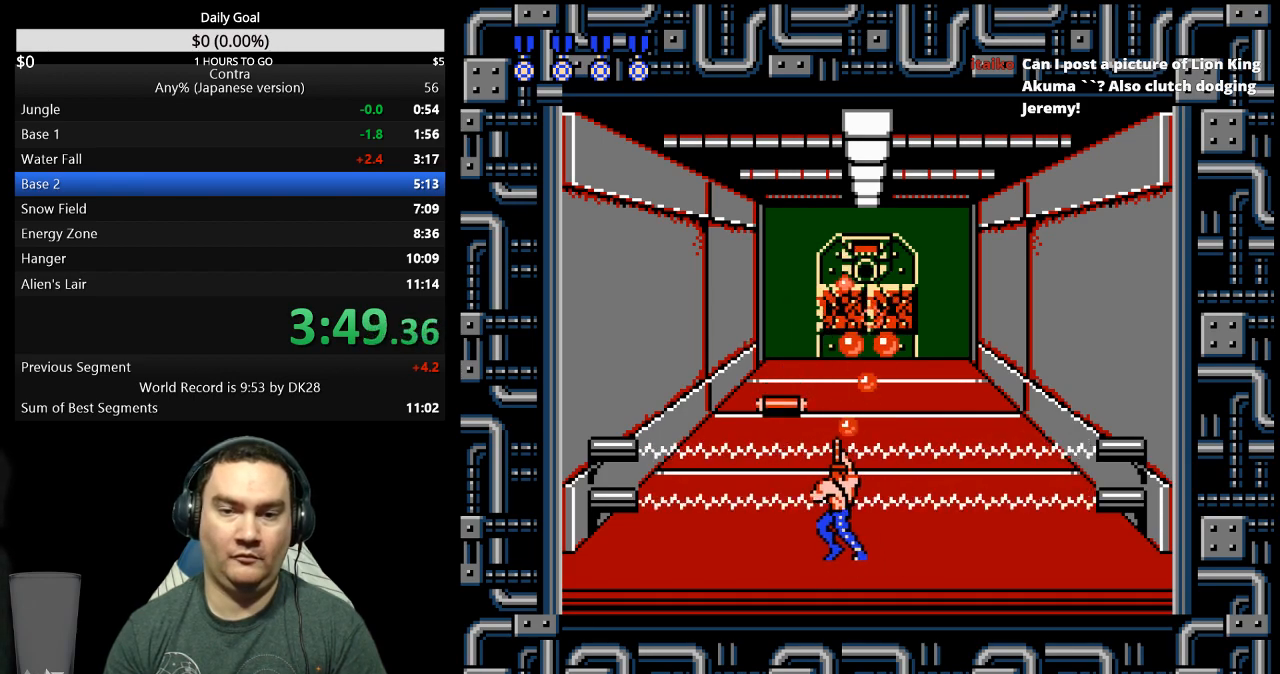
{"buttons": [], "events": [[33, "B", "up"], [33, "DPAD_LEFT", "up"], [67, "B", "down"], [100, "B", "up"], [100, "DPAD_RIGHT", "down"], [200, "B", "down"], [233, "B", "up"], [300, "B", "down"], [333, "B", "up"], [333, "DPAD_RIGHT", "up"], [433, "B", "down"], [467, "B", "up"]]}
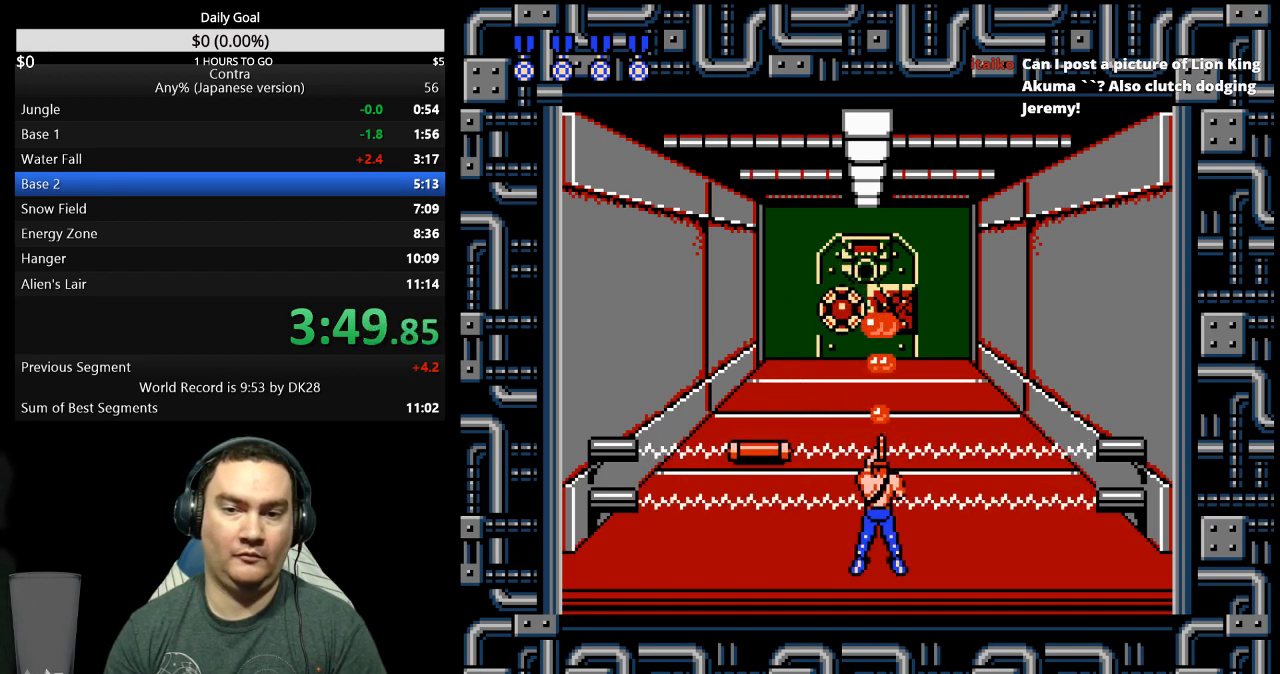
{"buttons": ["B", "DPAD_RIGHT"], "events": [[33, "B", "down"], [67, "B", "up"], [167, "B", "down"], [167, "DPAD_LEFT", "down"], [200, "B", "up"], [233, "B", "down"], [300, "B", "up"], [300, "DPAD_LEFT", "up"], [367, "B", "down"], [400, "B", "up"], [433, "DPAD_RIGHT", "down"], [467, "B", "down"]]}
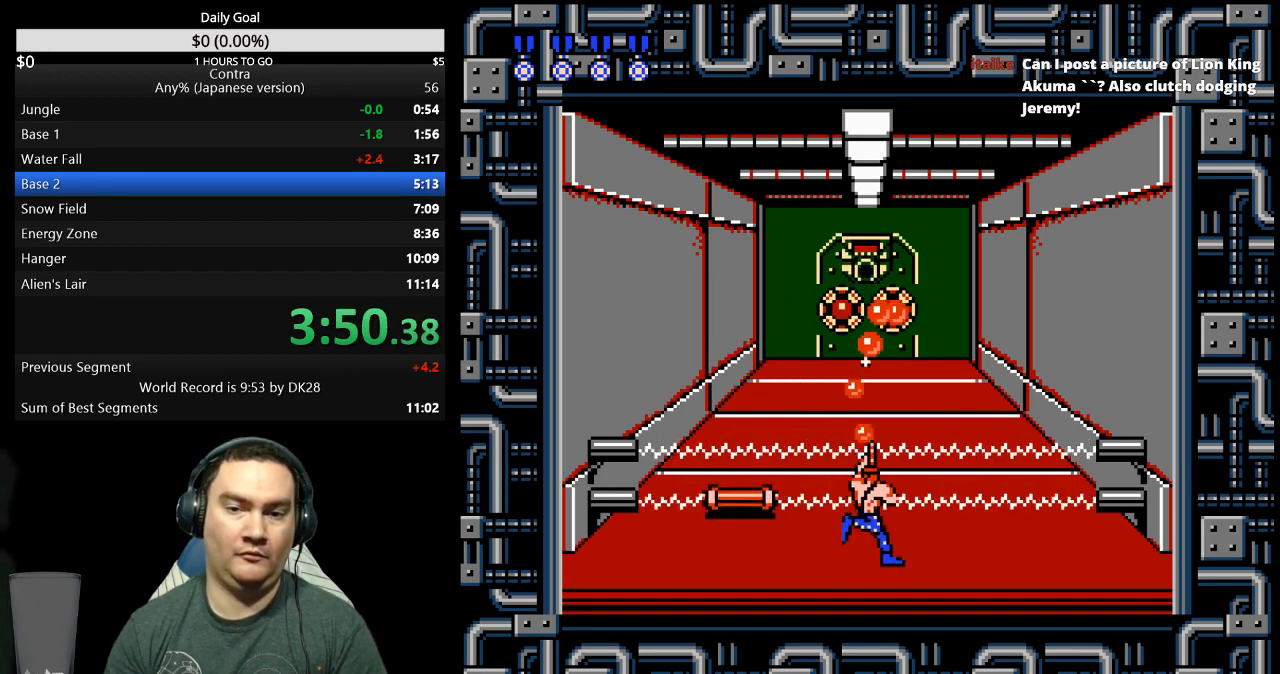
{"buttons": [], "events": [[33, "B", "up"], [100, "B", "down"], [133, "B", "up"], [200, "B", "down"], [233, "DPAD_RIGHT", "up"], [267, "B", "up"], [333, "B", "down"], [367, "B", "up"], [433, "B", "down"], [500, "B", "up"]]}
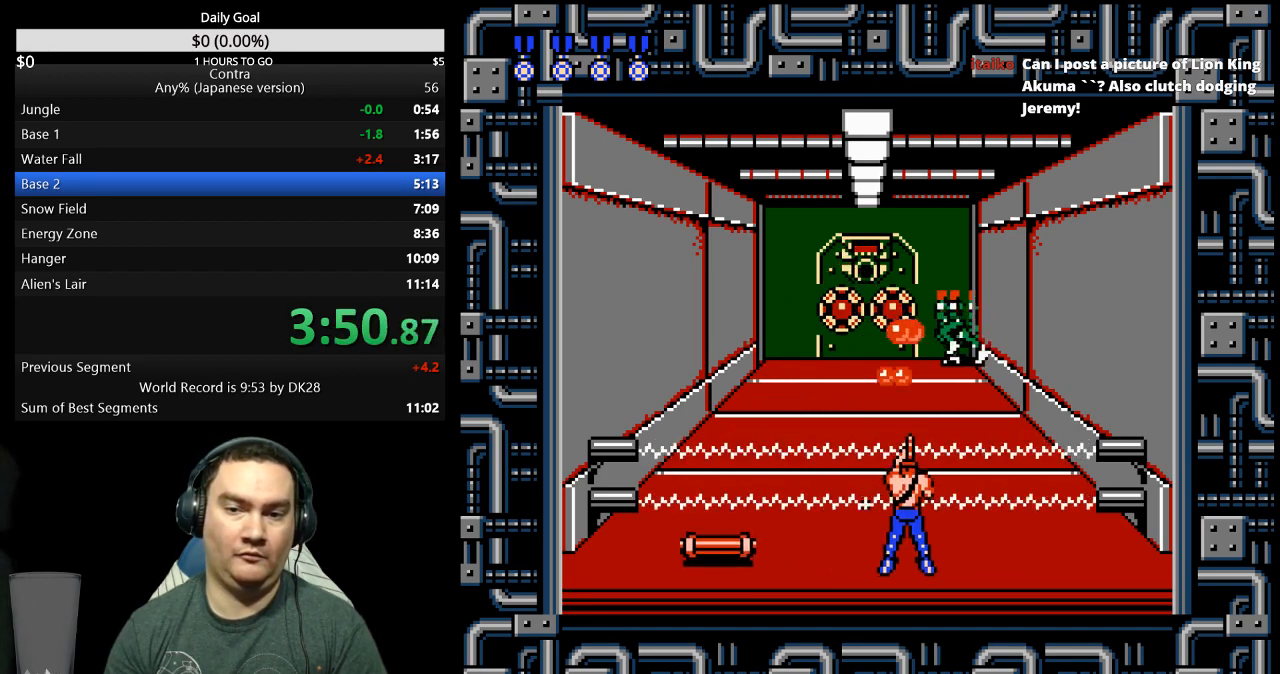
{"buttons": ["B", "DPAD_LEFT"], "events": [[67, "B", "down"], [100, "B", "up"], [167, "B", "down"], [167, "DPAD_LEFT", "down"], [233, "B", "up"], [267, "B", "down"], [333, "B", "up"], [400, "B", "down"], [467, "B", "up"], [500, "B", "down"]]}
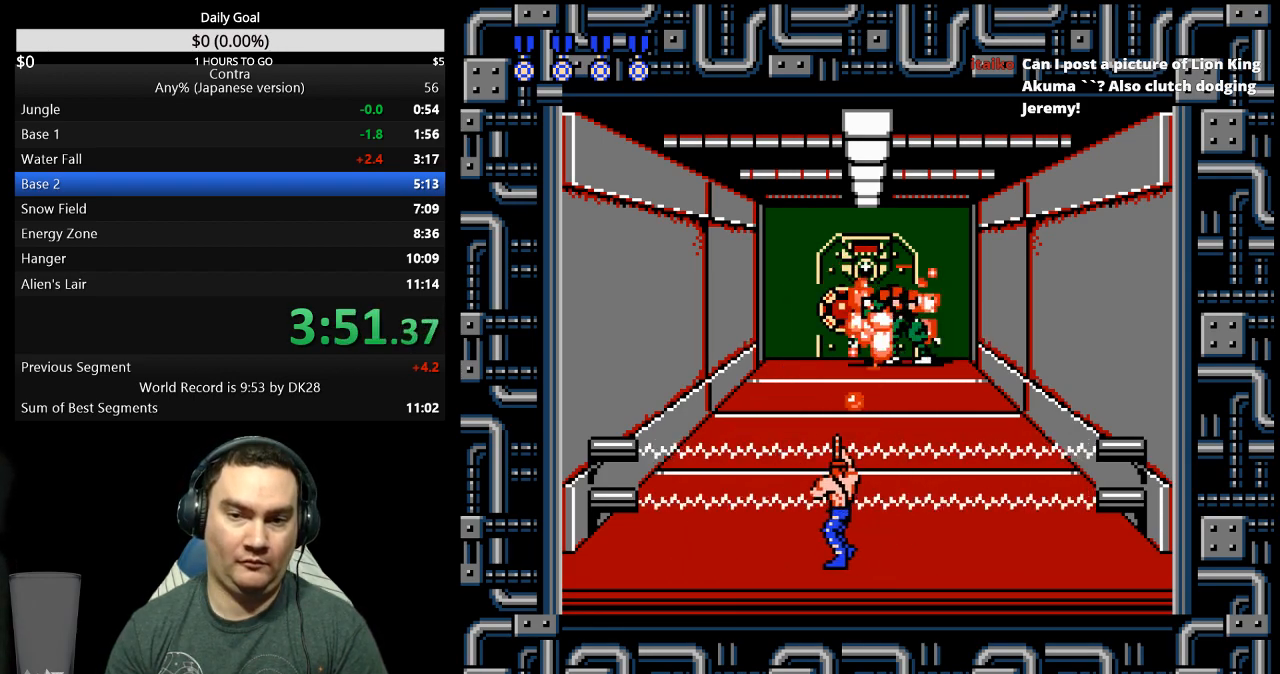
{"buttons": ["B"], "events": [[67, "B", "up"], [133, "B", "down"], [133, "DPAD_LEFT", "up"], [167, "B", "up"], [233, "B", "down"], [267, "B", "up"], [367, "B", "down"], [400, "B", "up"], [467, "B", "down"]]}
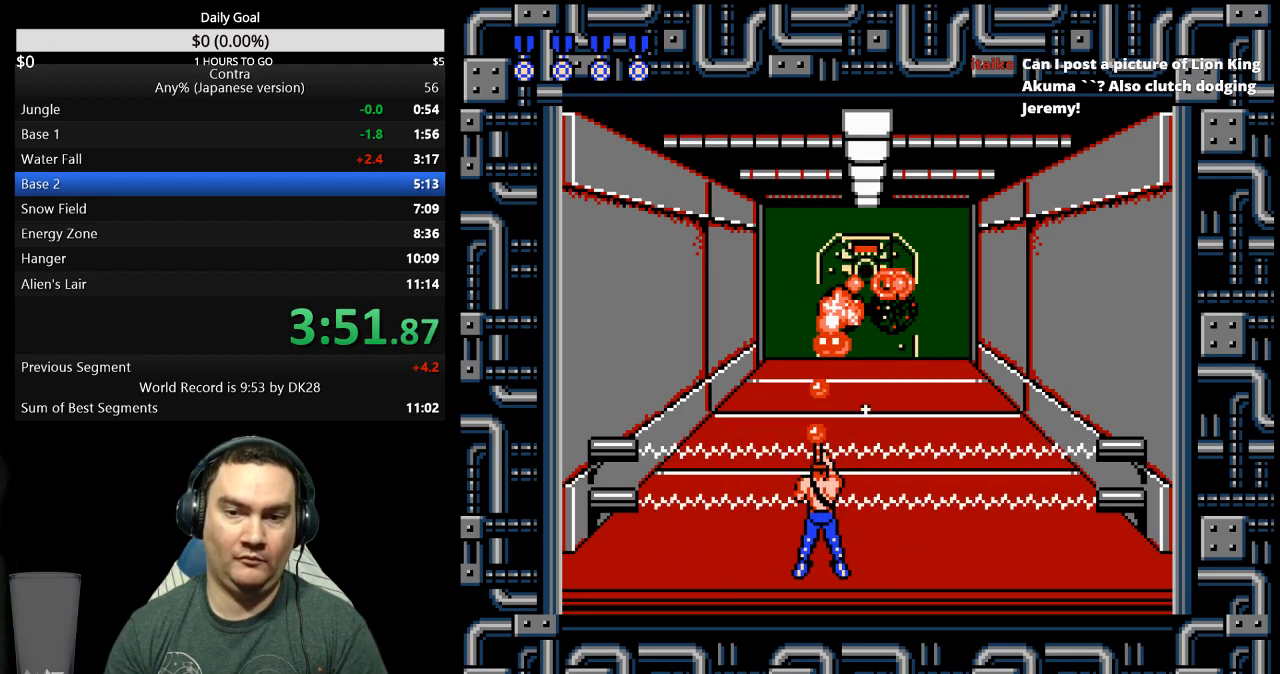
{"buttons": ["DPAD_UP"], "events": [[33, "B", "up"], [267, "DPAD_UP", "down"]]}
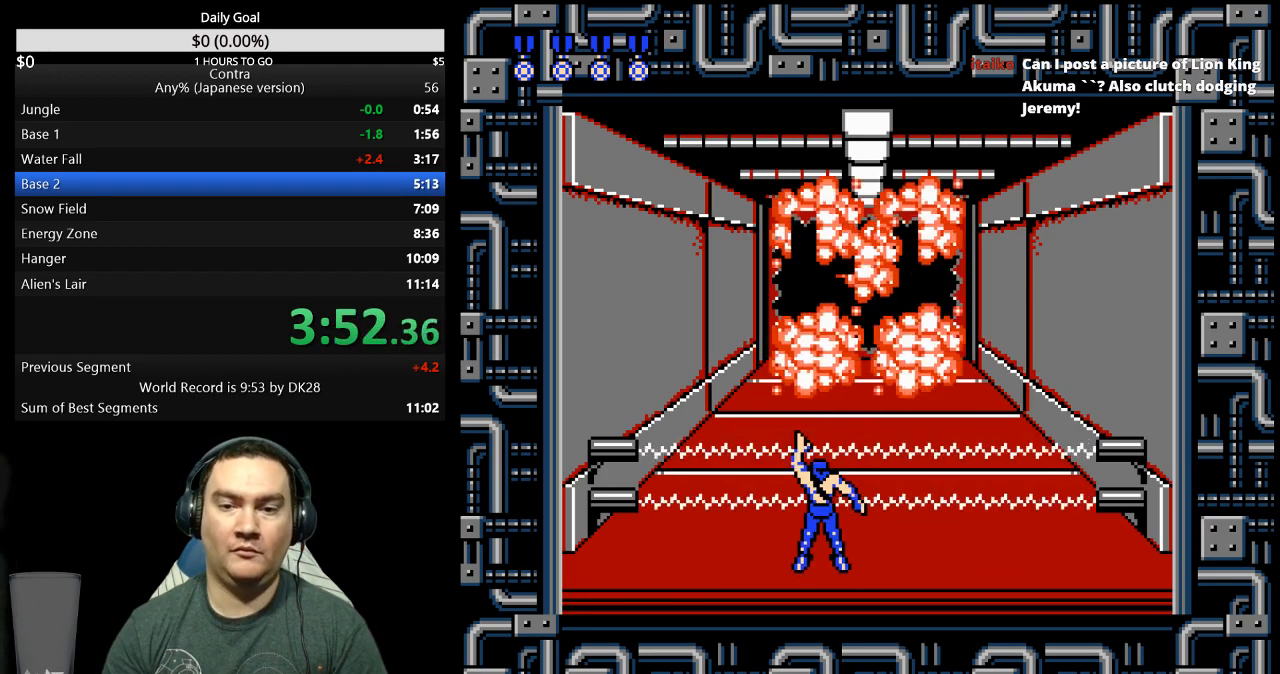
{"buttons": ["DPAD_UP"], "events": []}
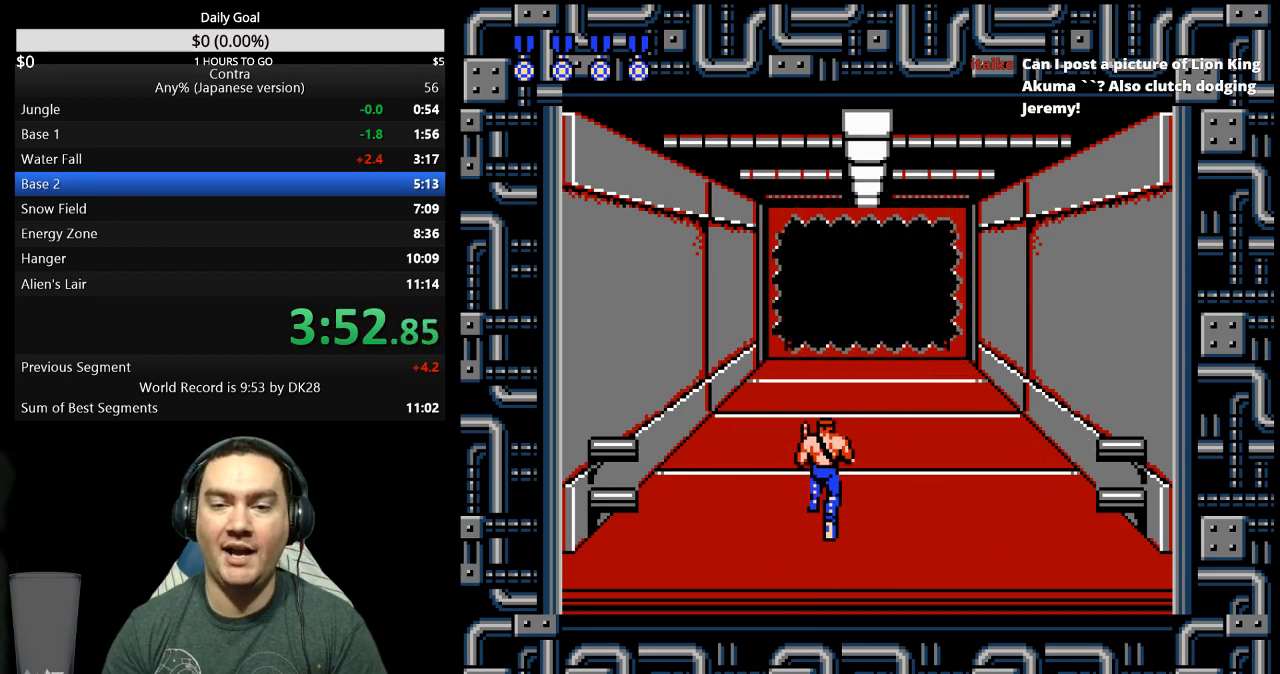
{"buttons": ["DPAD_UP"], "events": []}